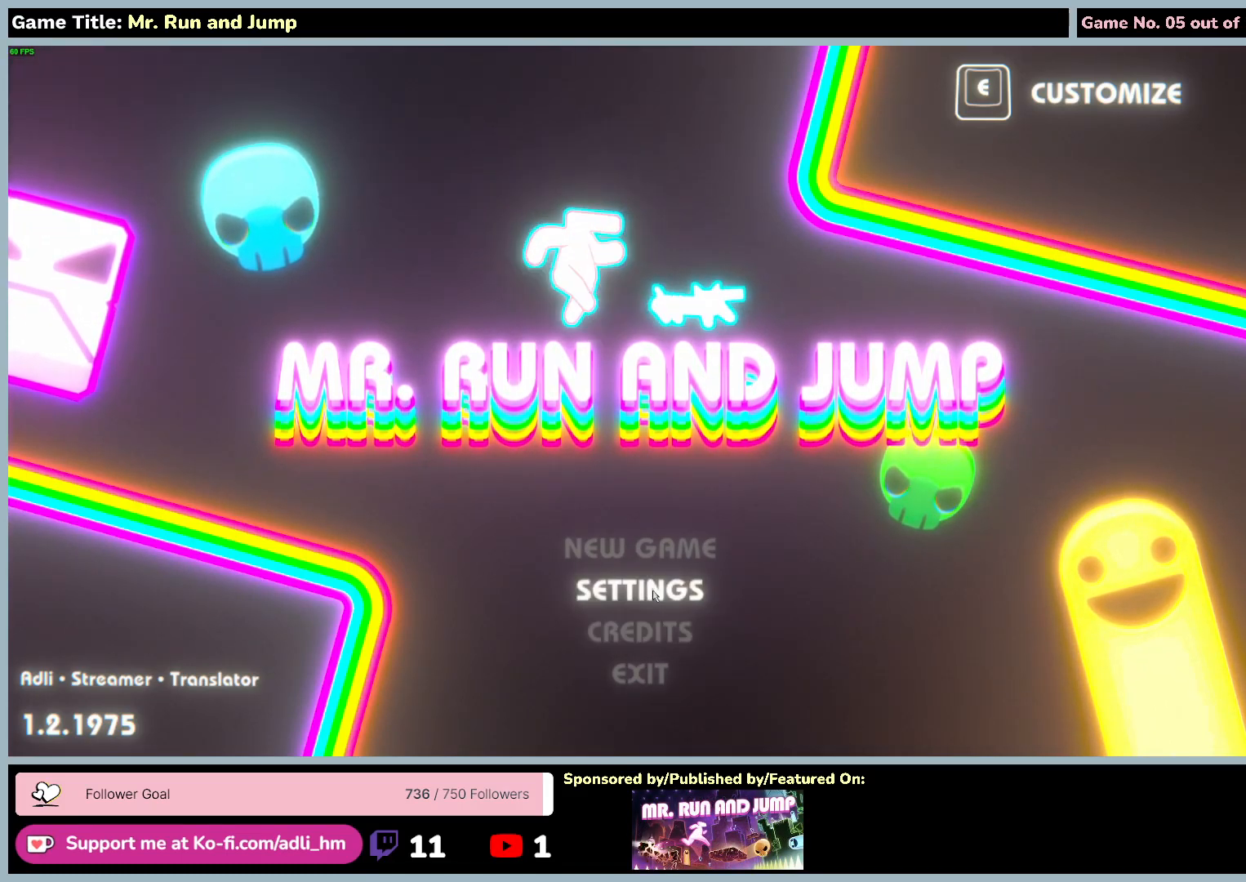
Gameplay with keyboard and mouse; each line is a JSON object with the keys and mouse buttons held at the frame after it. "events" lists presses ("down") and releases ("up") of "0", "1", "2", "3", "4", "5", "6", "7", "8", "9", "a", "alt", "b", "c", "caps_lock", "ctrl", "d", "down", "e", "escape", "f", "f1", "f2", "f3", "f4", "f5", "f6", "f7", "f8", "g", "h", "i", "j", "k", "l", "left", "m", "n", "o", "p", "q", "r", "return", "right", "s", "shift", "space", "t", "tab", "u", "up", "v", "w", "x", "y", "z", "mouse_left", "mouse_wheel", "mouse_right", "mouse_mb4" and "mouse_mb5" between this image and that frame as [ms after this image, input, new state], when the widget could be followed in between. "mouse_left", "mouse_wheel", "mouse_right", "mouse_mb4", "mouse_mb5" = the "left", "wheel", "right", "mb4", "mb5" buttons of the "mouse" list. No other keys are recorded. "wheel" means that the mouse wheel is clicked or scrolled. Mouse movement is not recorded. Not read: other_keys.
{"keys": [], "mouse": [], "events": [[17, "mouse_left", "down"], [317, "mouse_left", "up"]]}
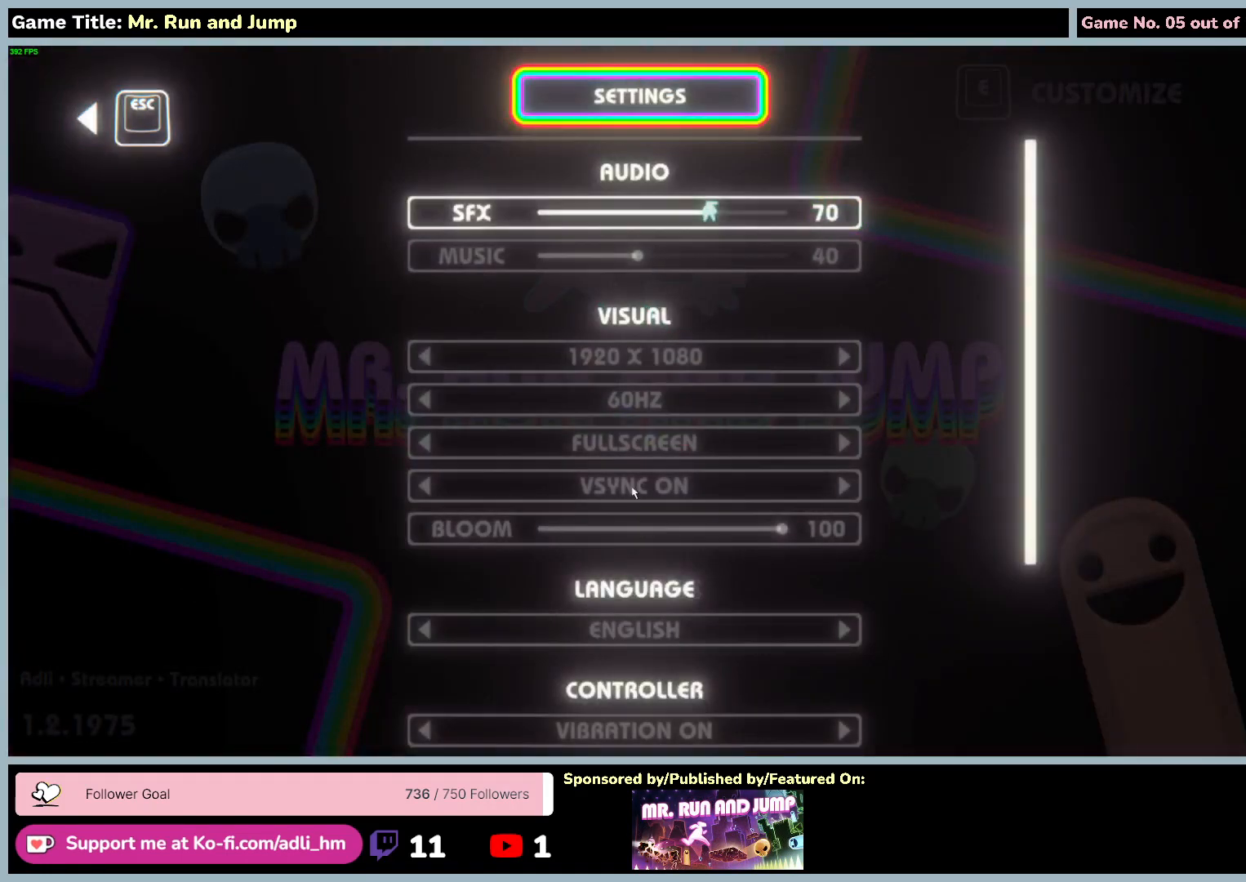
{"keys": [], "mouse": [], "events": []}
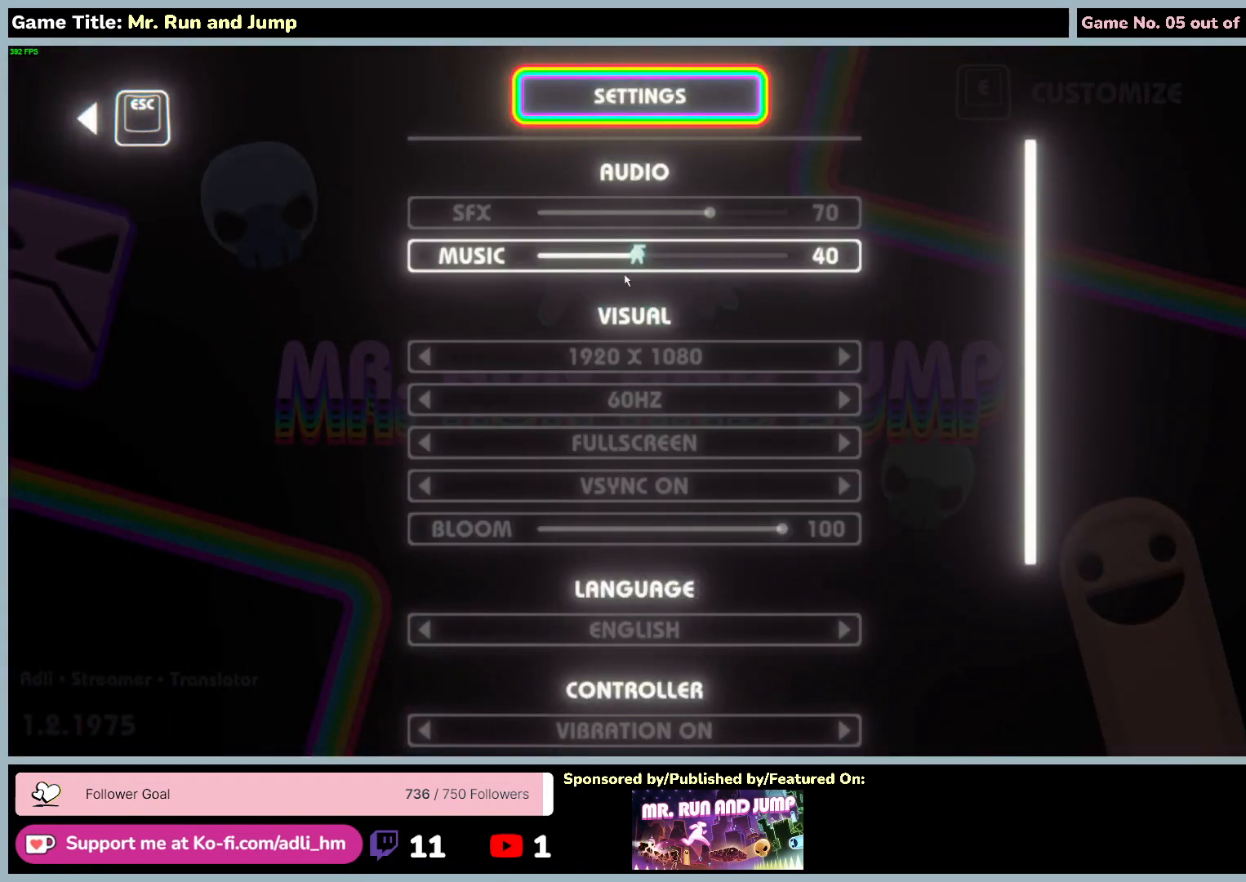
{"keys": [], "mouse": [], "events": []}
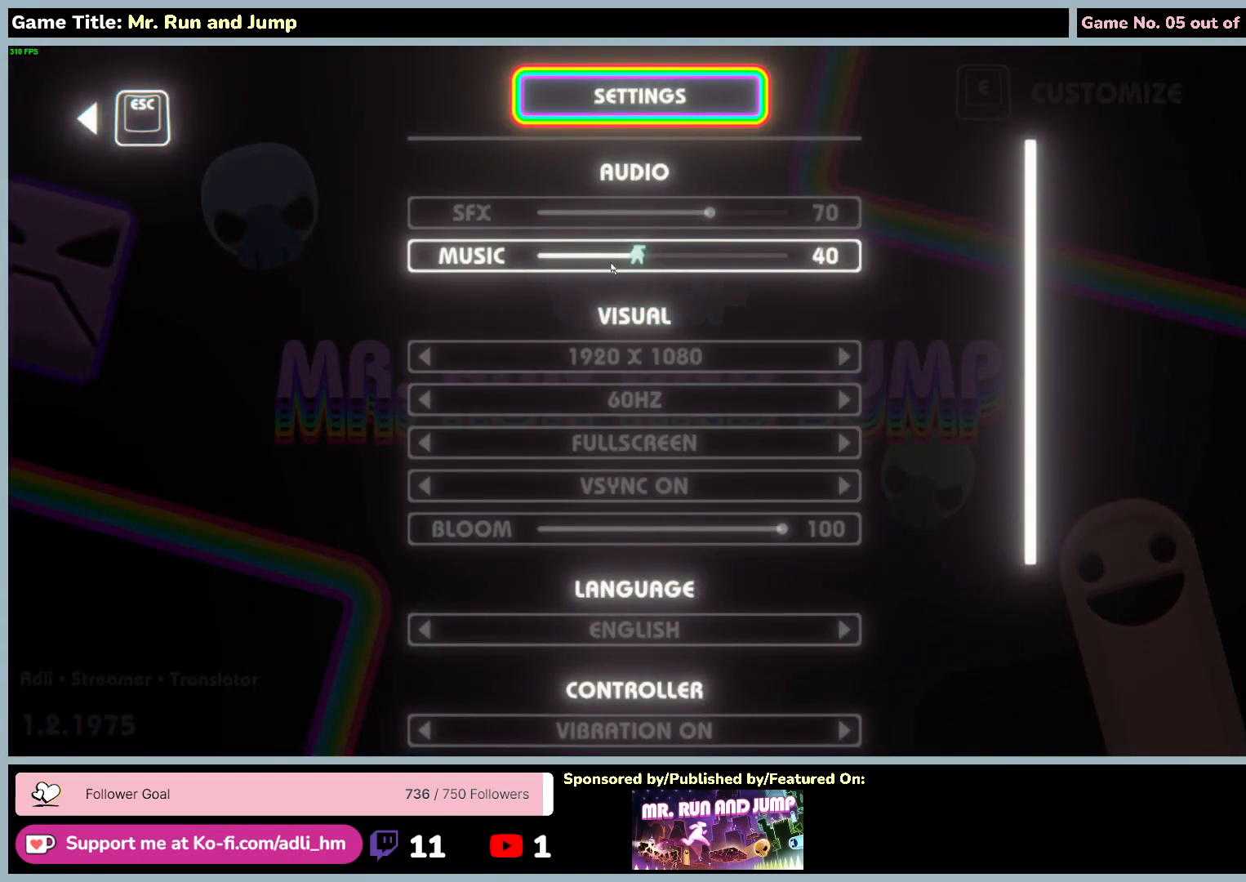
{"keys": [], "mouse": [], "events": []}
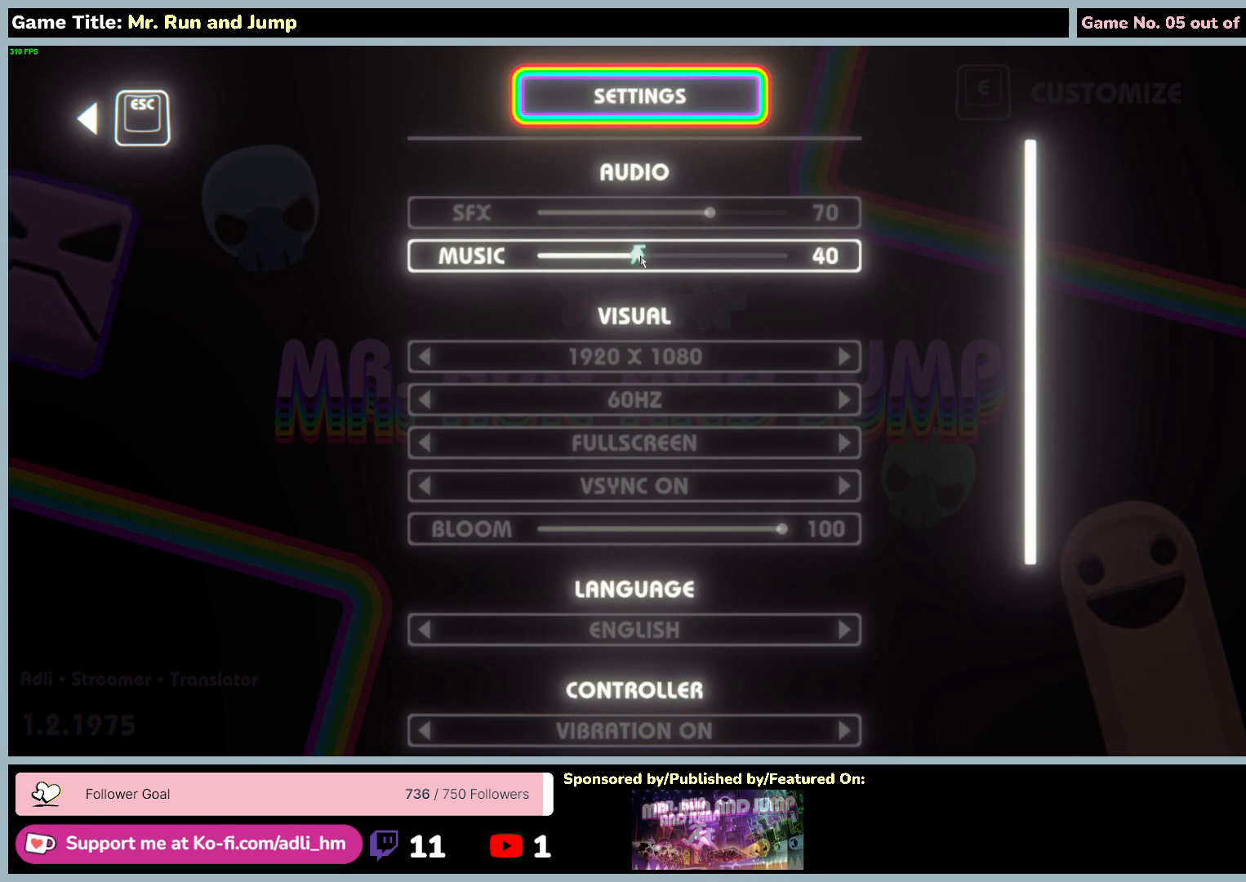
{"keys": [], "mouse": ["left"], "events": [[33, "mouse_left", "down"]]}
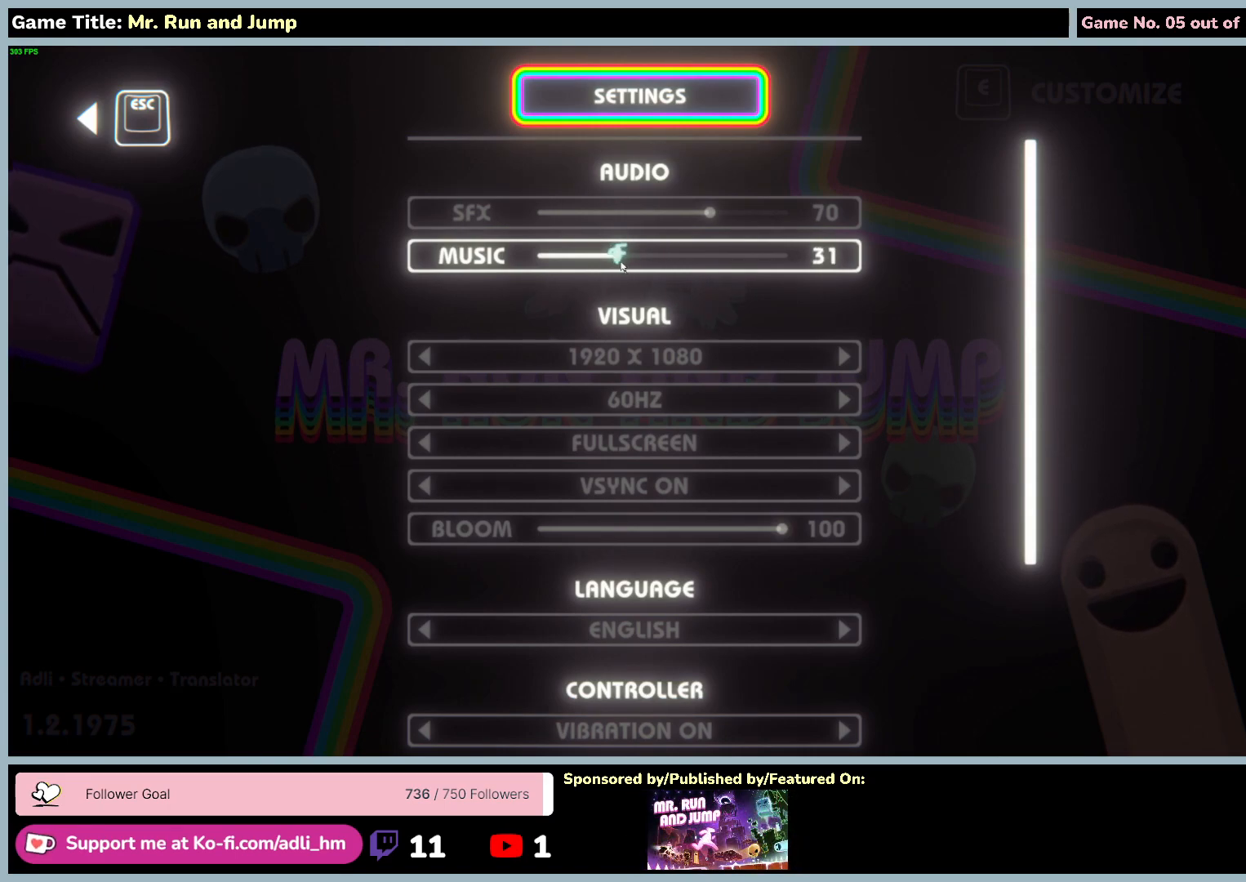
{"keys": [], "mouse": ["left"], "events": []}
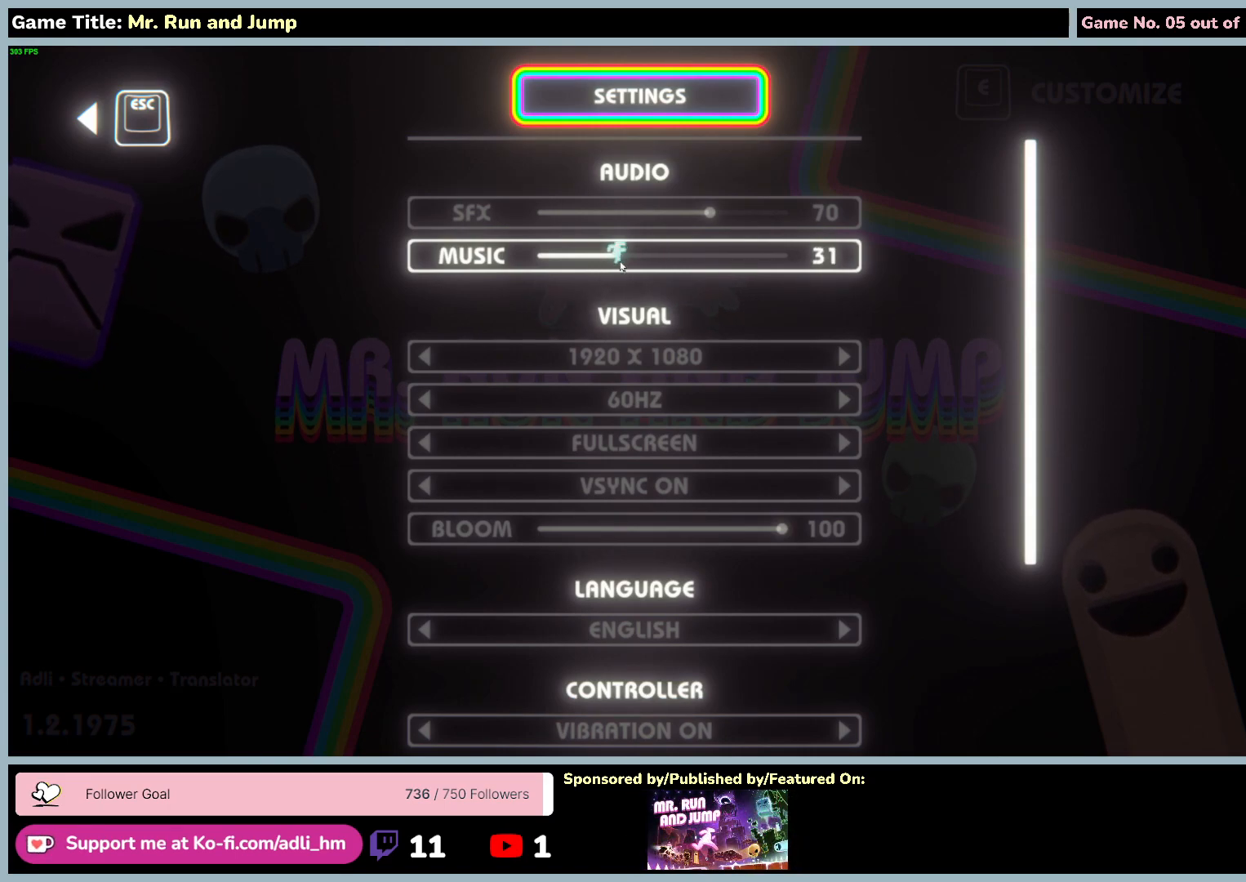
{"keys": [], "mouse": ["left"], "events": []}
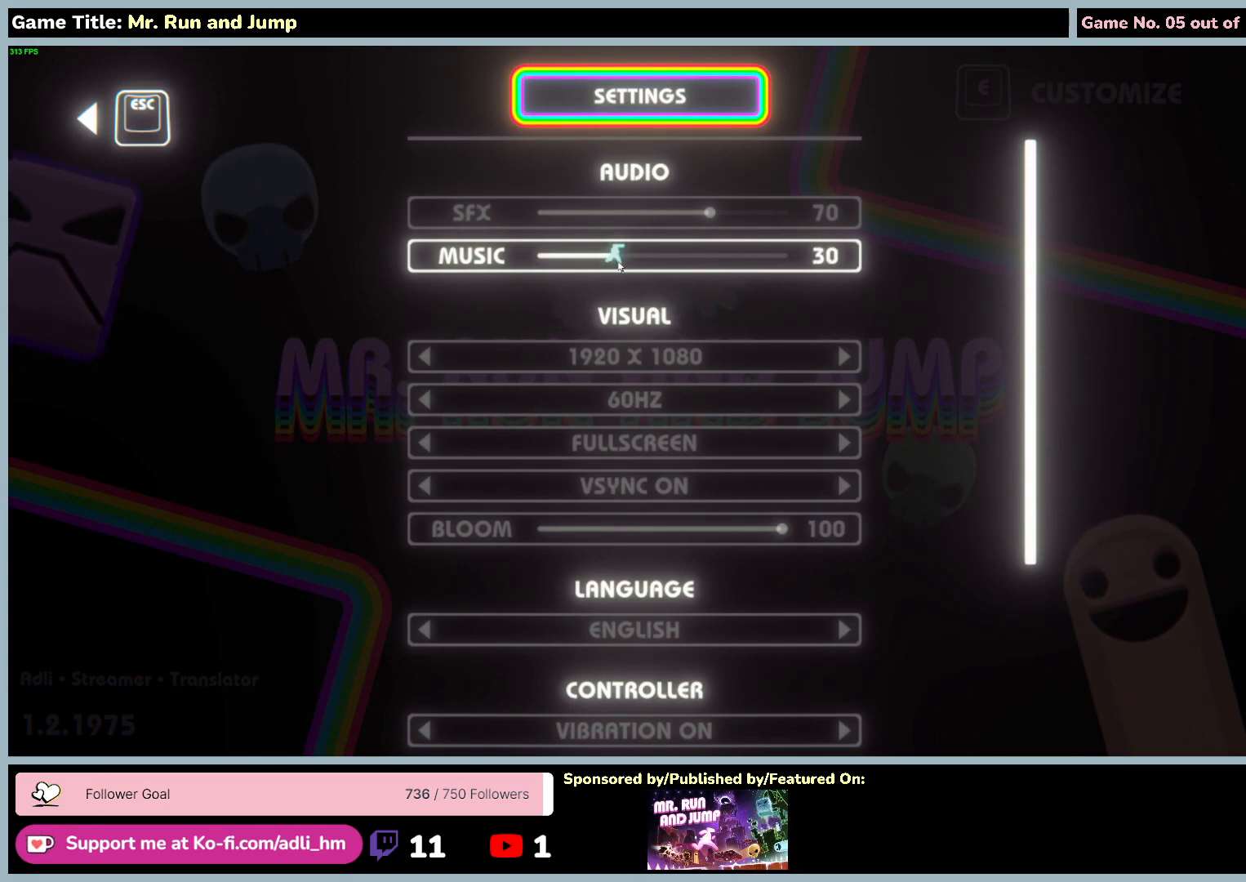
{"keys": [], "mouse": ["left"], "events": []}
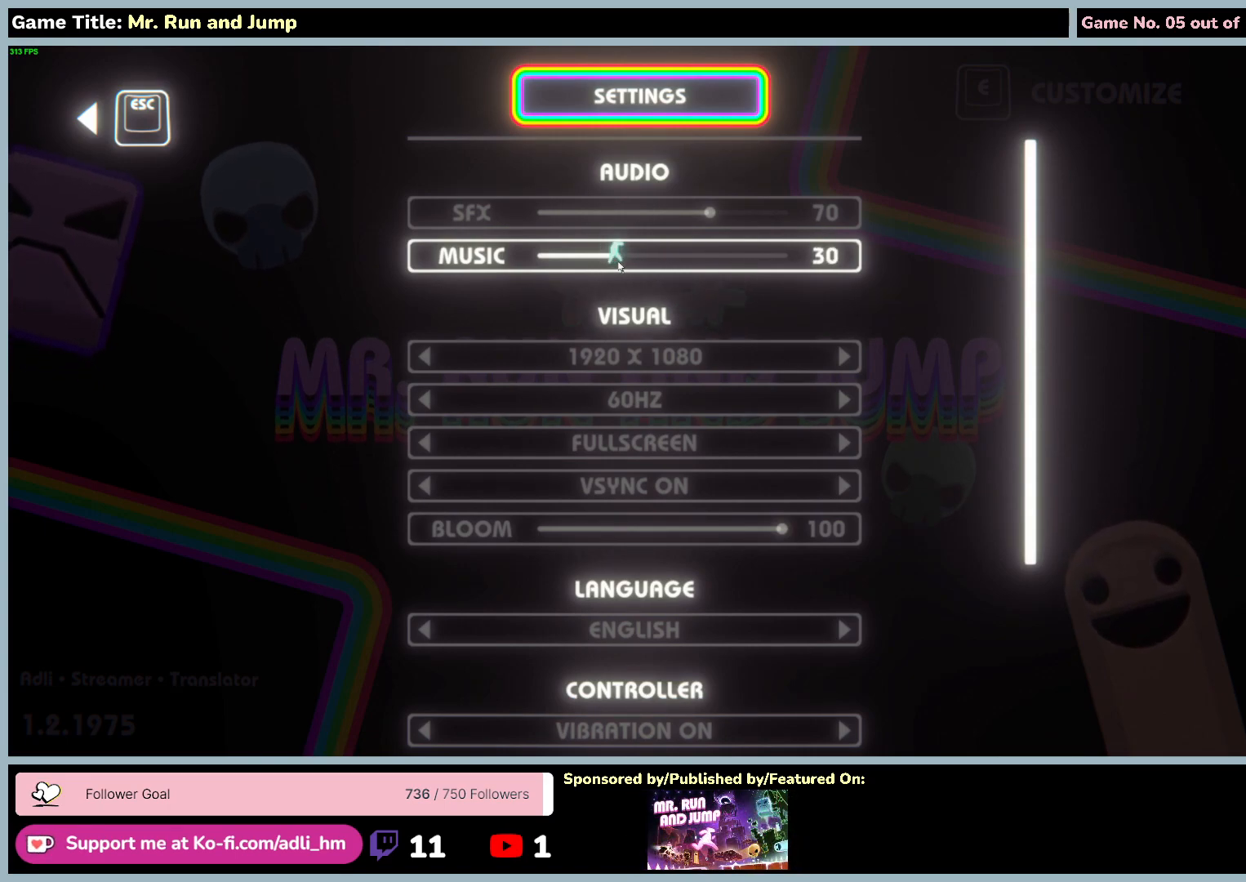
{"keys": [], "mouse": ["left"], "events": []}
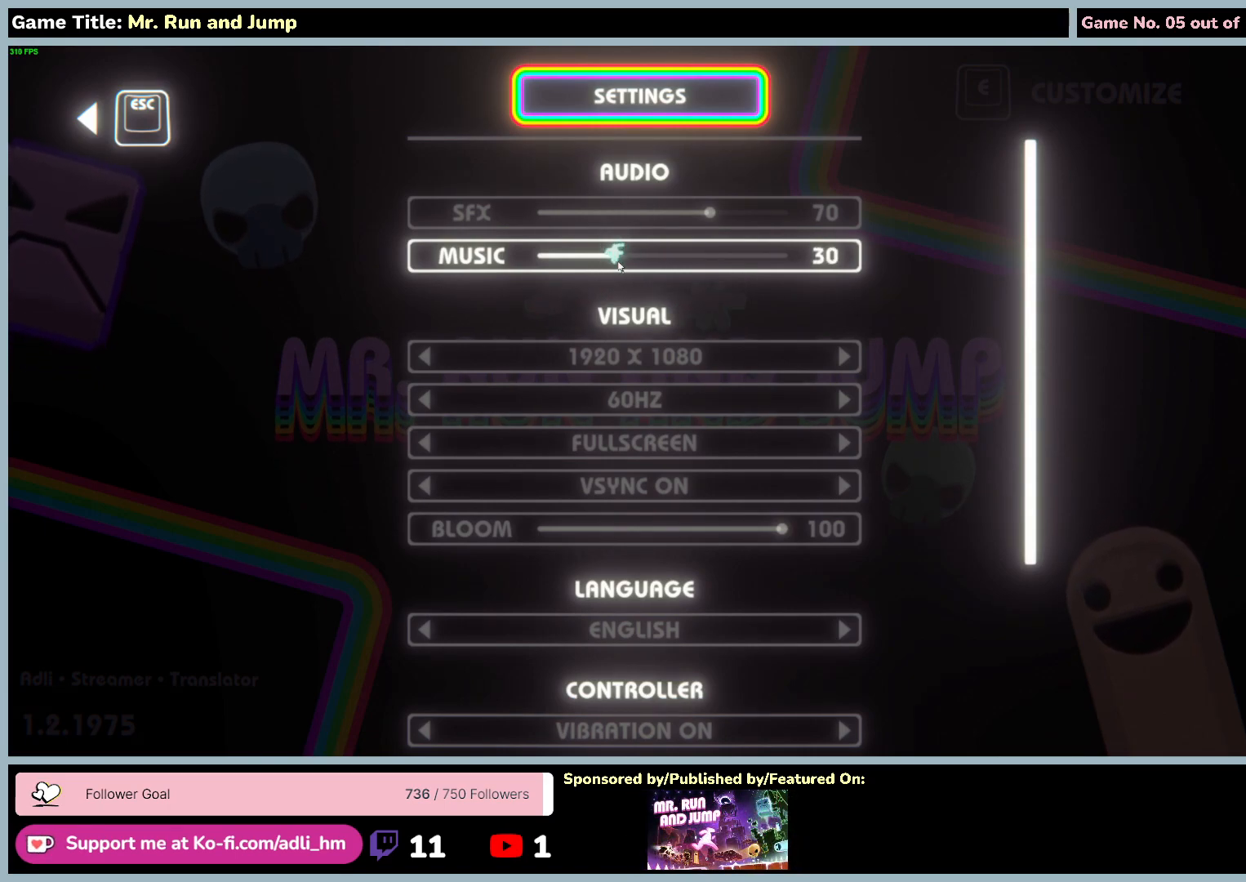
{"keys": [], "mouse": [], "events": [[317, "mouse_left", "up"]]}
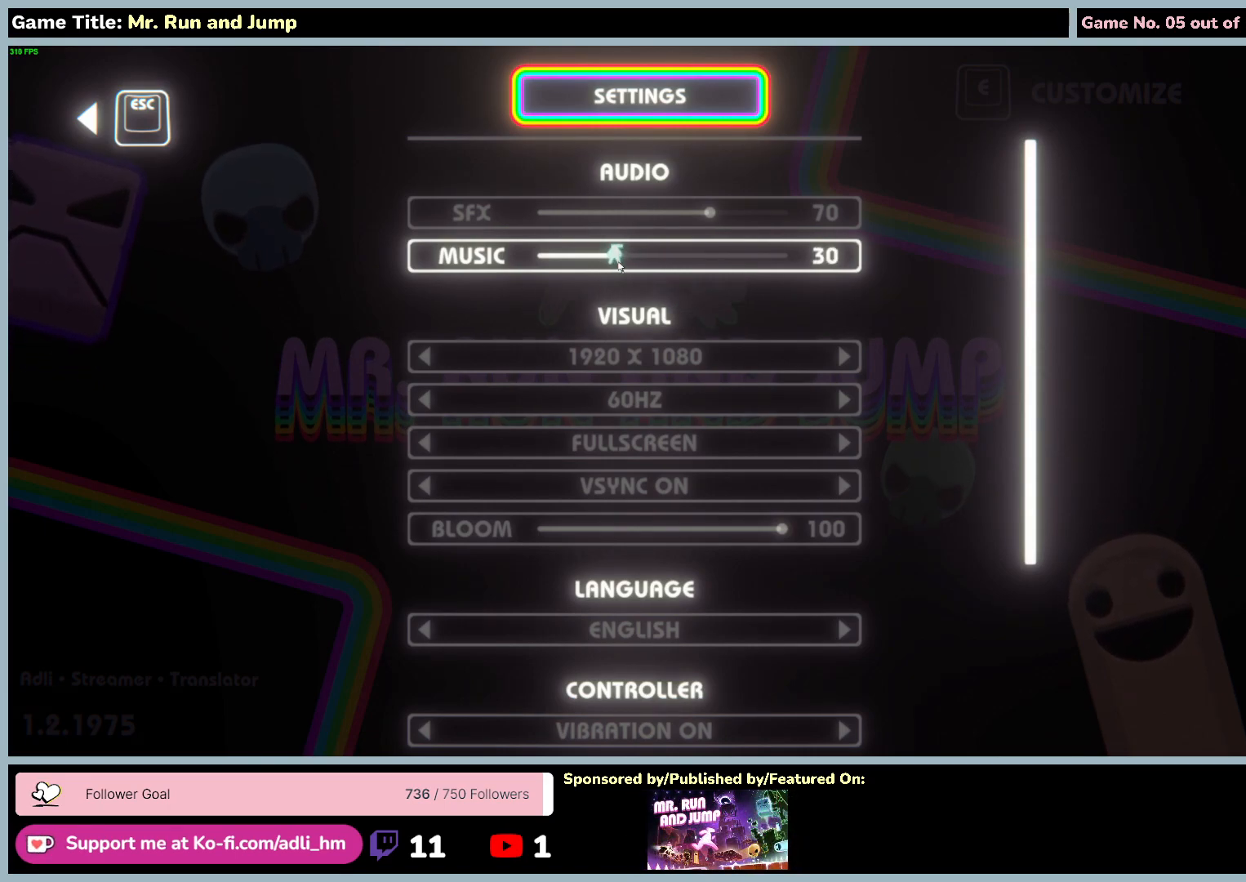
{"keys": [], "mouse": [], "events": []}
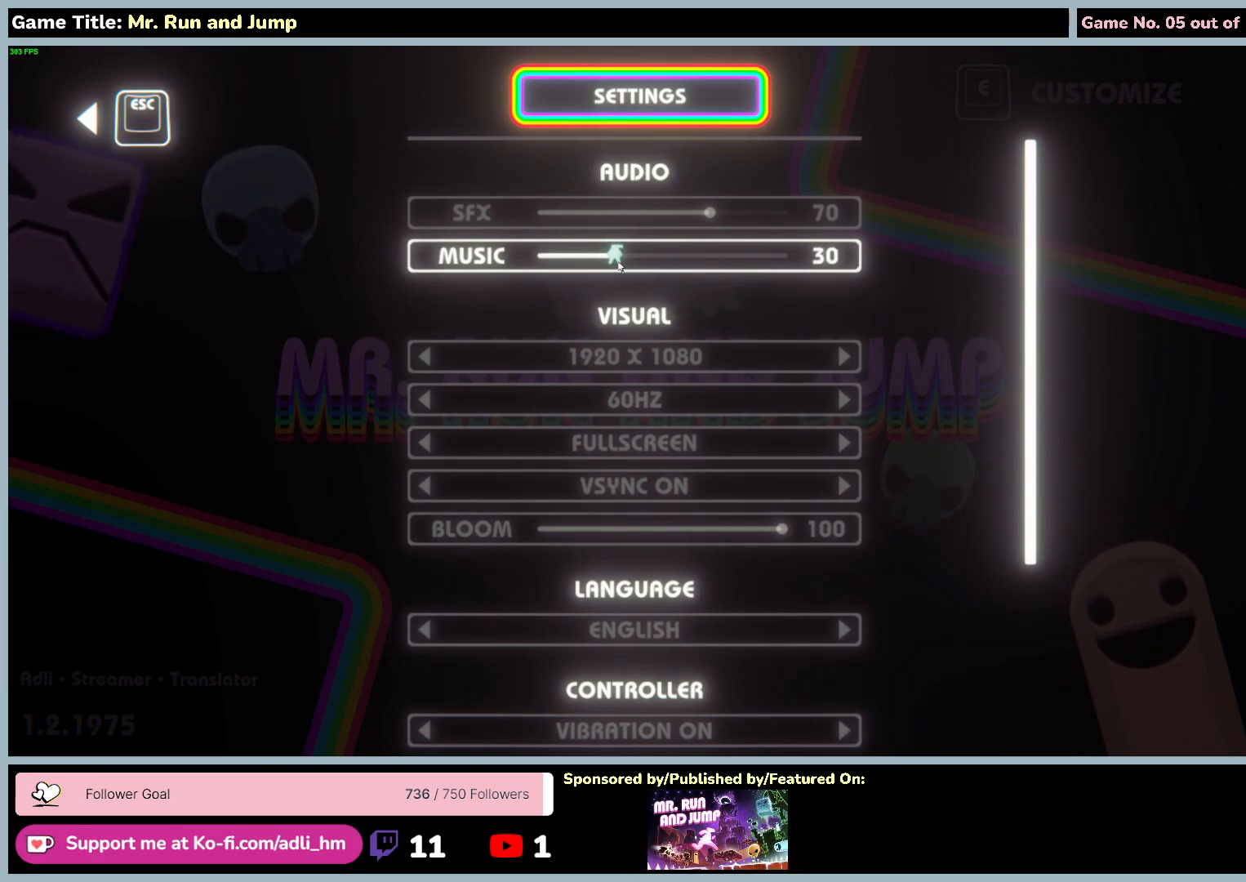
{"keys": [], "mouse": ["left"], "events": [[500, "mouse_left", "down"]]}
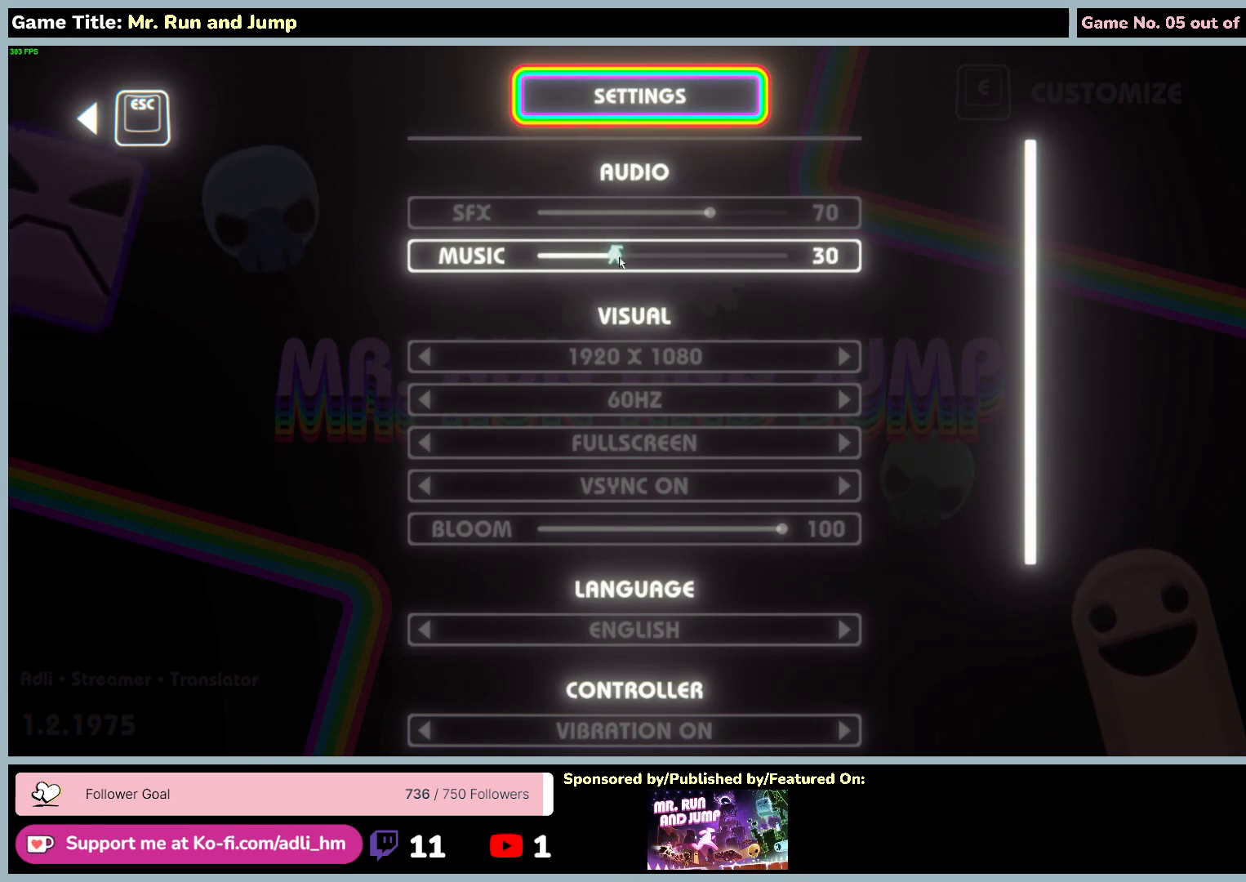
{"keys": [], "mouse": ["left"], "events": []}
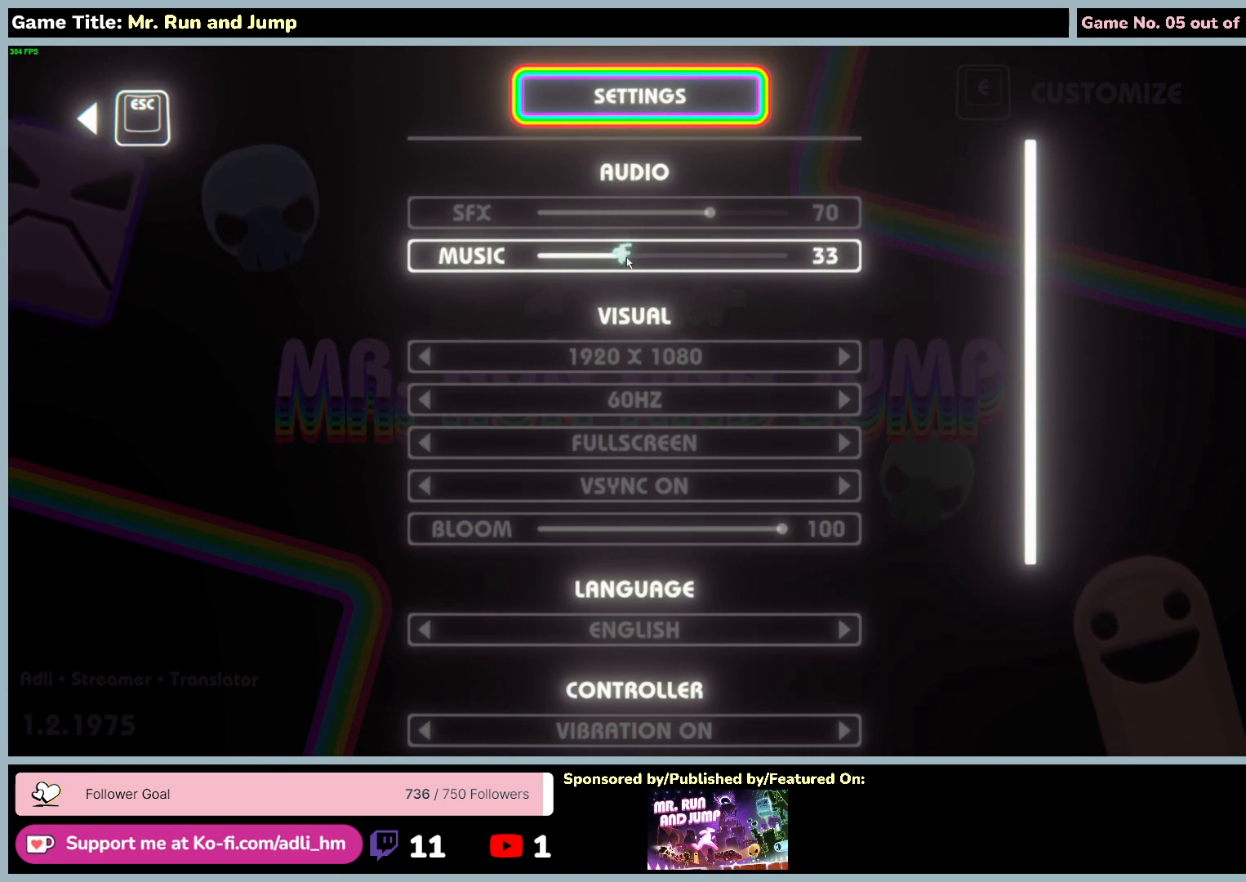
{"keys": [], "mouse": ["left"], "events": []}
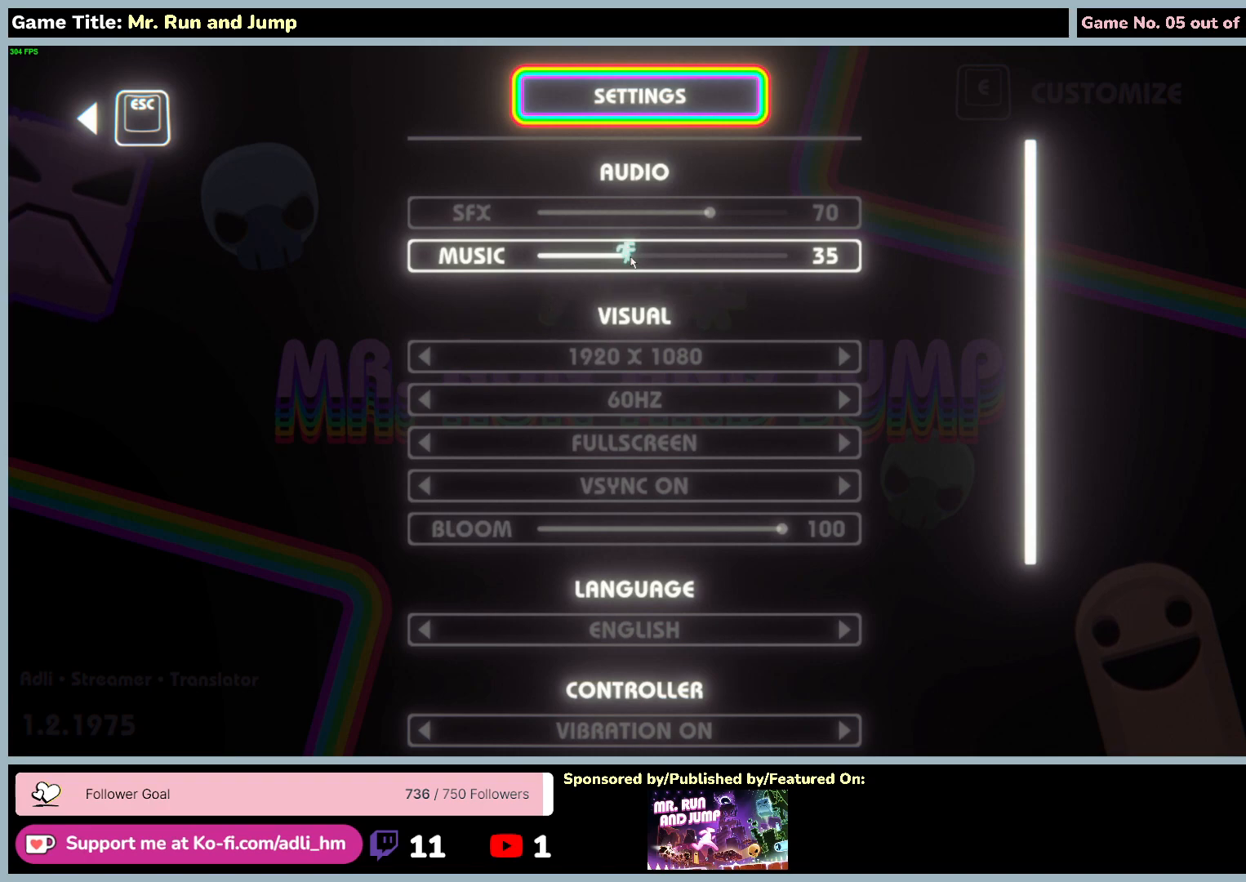
{"keys": [], "mouse": [], "events": [[483, "mouse_left", "up"]]}
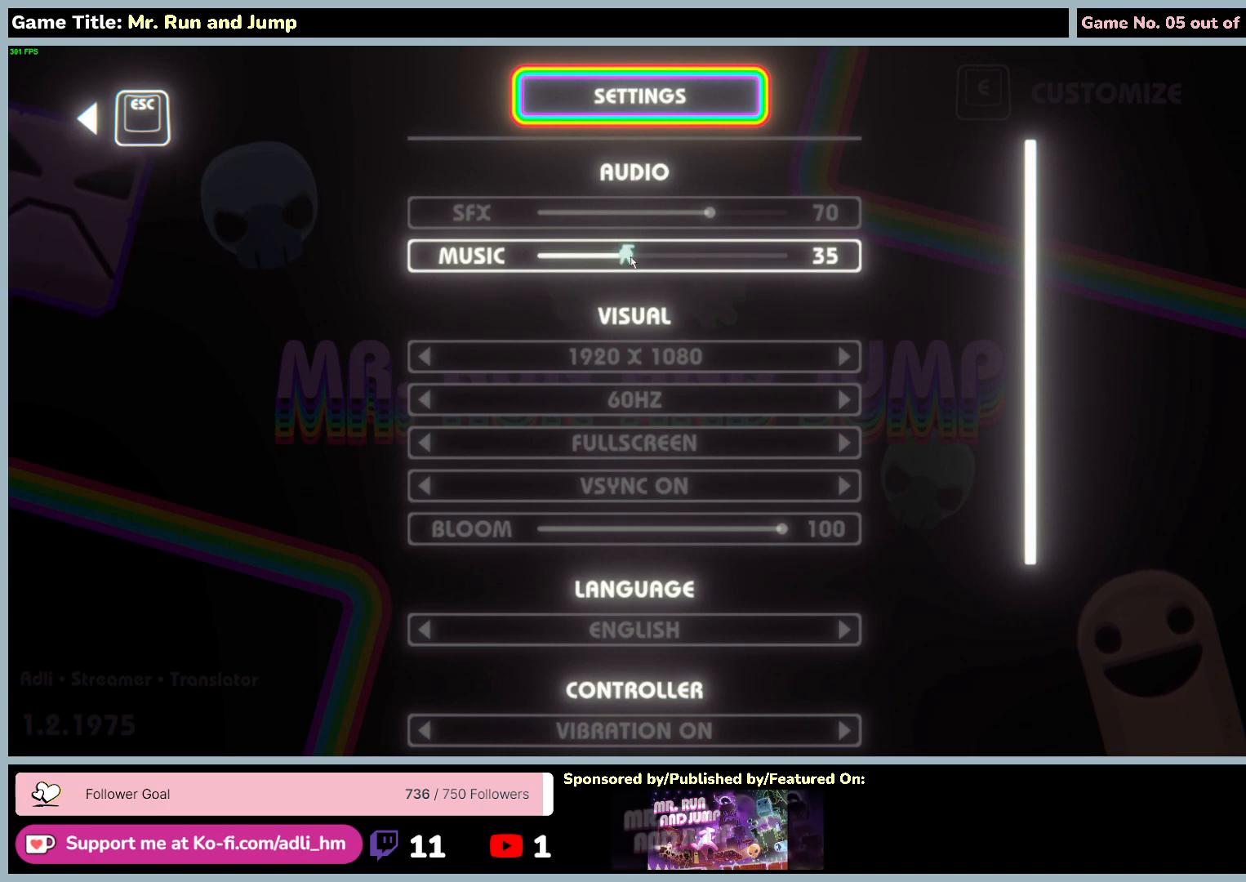
{"keys": [], "mouse": [], "events": []}